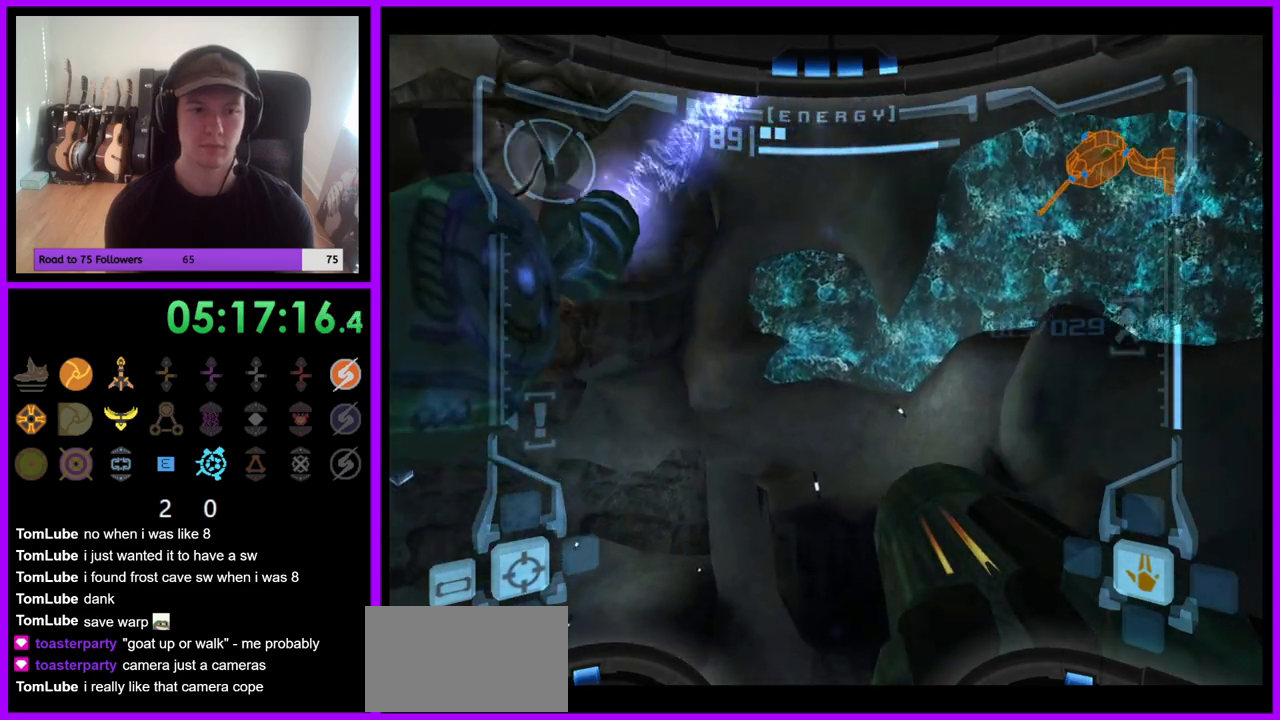
Gameplay with a controller (Nintendo layout); each line is a JSON object with the inputs held at the frame after it. "events" lists button and stick changes between this image and that frame as [ms after this image, input, new state], when the widget could be followed in between. Not read: L3 R3 Z.
{"buttons": ["L1"], "left_stick": "left", "right_stick": "center", "events": []}
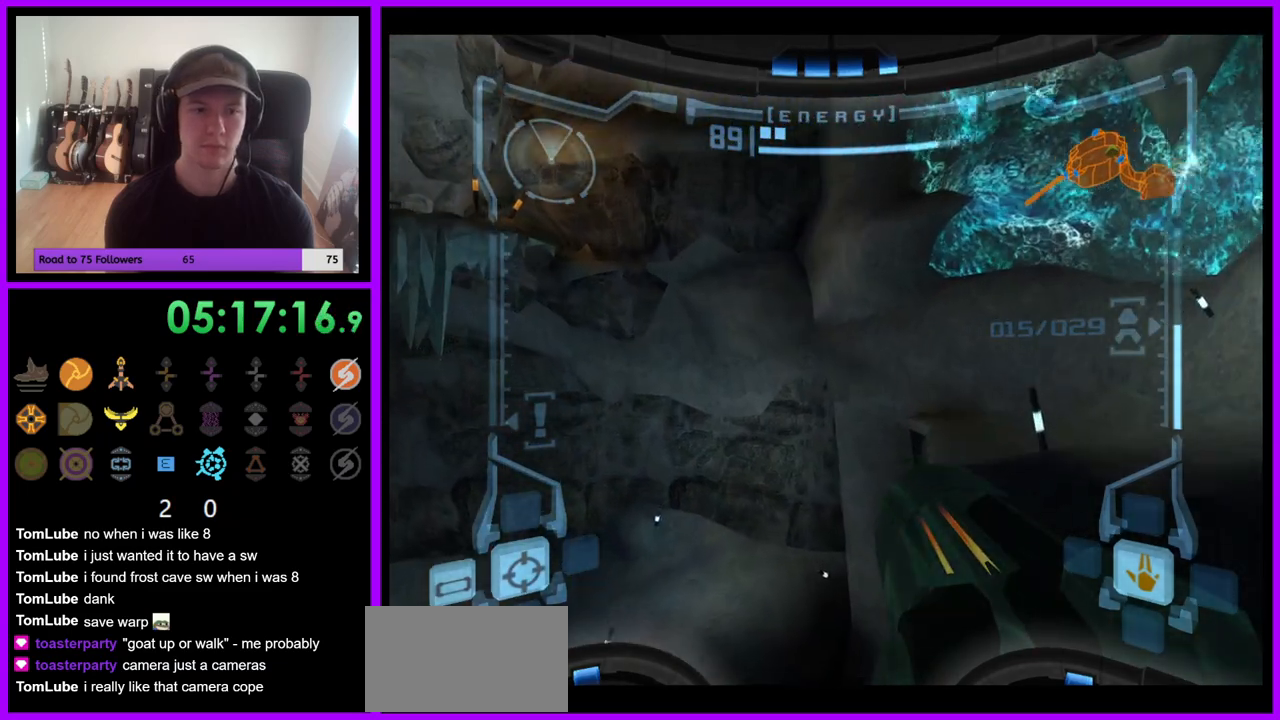
{"buttons": ["L1"], "left_stick": "left", "right_stick": "center", "events": []}
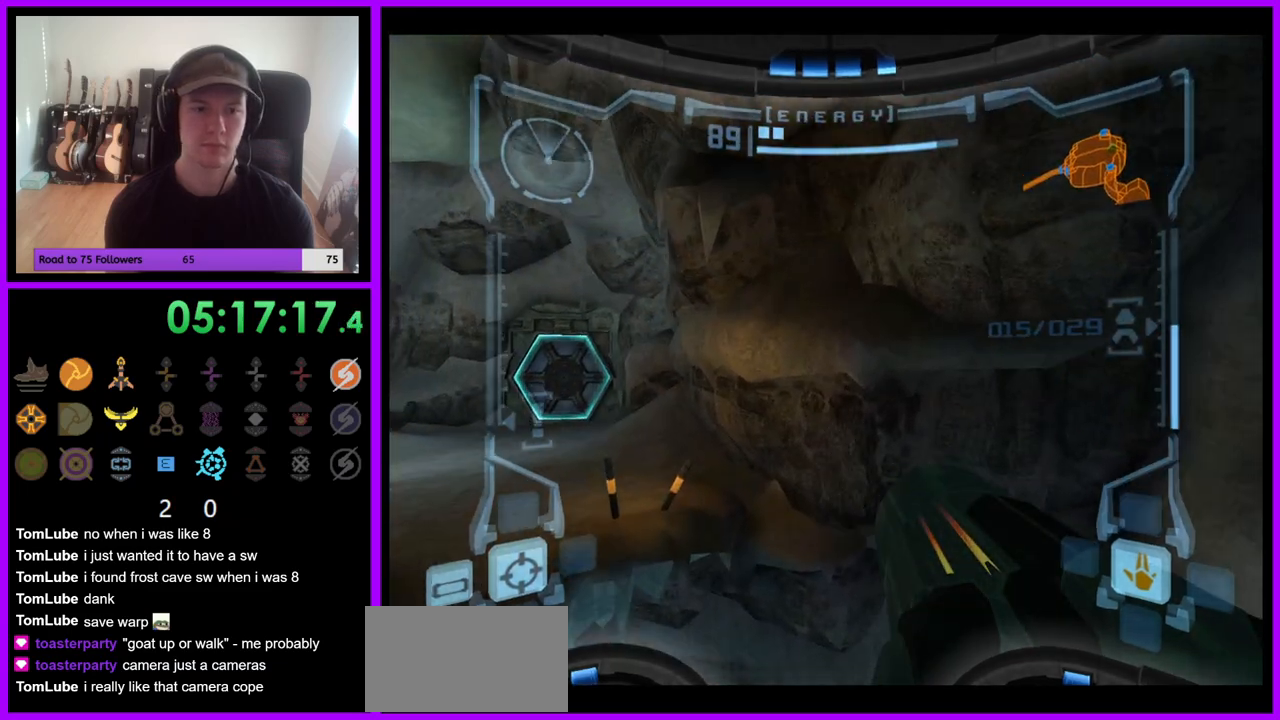
{"buttons": ["L1"], "left_stick": "left", "right_stick": "center", "events": [[17, "left_stick", "center"], [383, "left_stick", "left"]]}
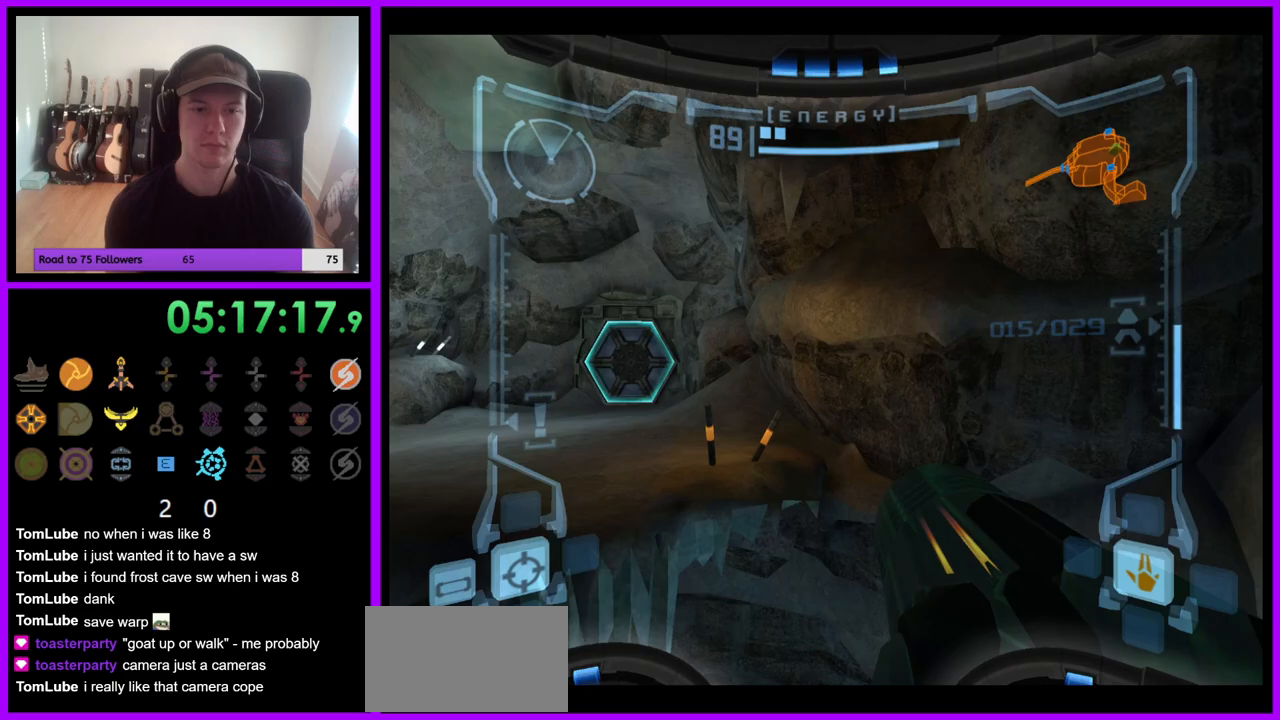
{"buttons": ["L1"], "left_stick": "left", "right_stick": "center", "events": [[283, "left_stick", "center"], [483, "left_stick", "left"]]}
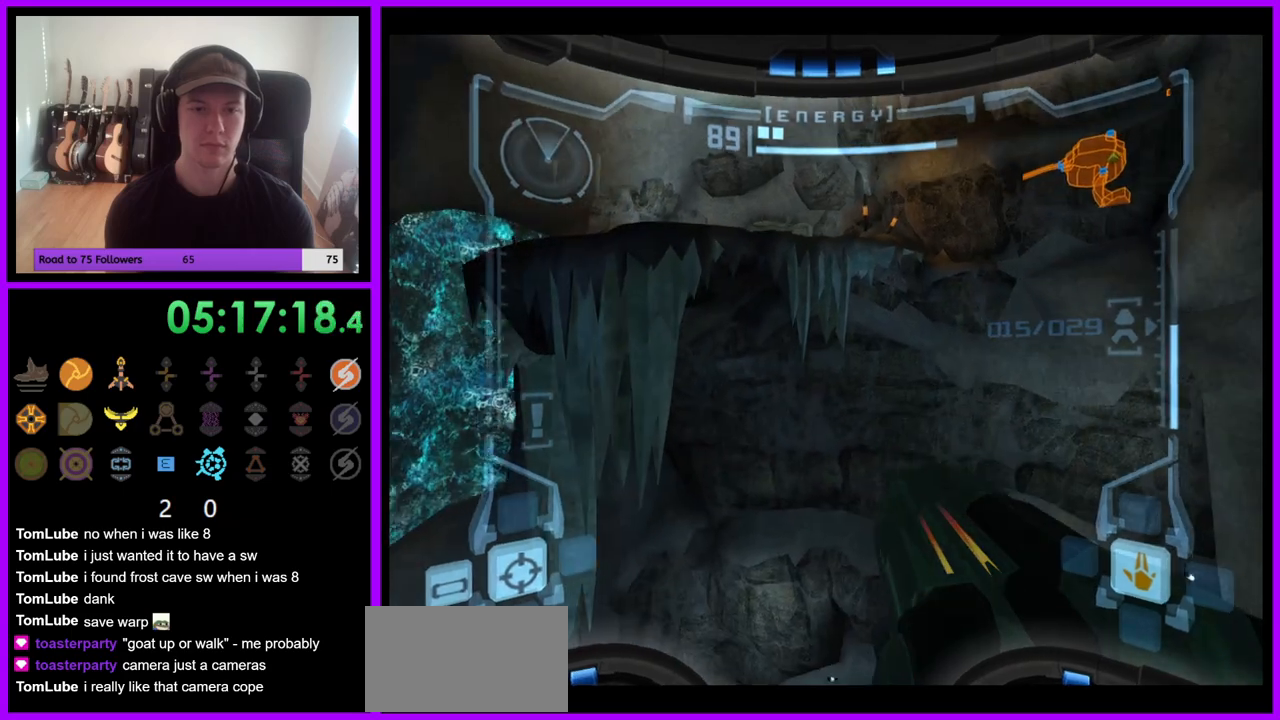
{"buttons": ["L1"], "left_stick": "left", "right_stick": "center", "events": [[200, "left_stick", "center"], [367, "left_stick", "left"]]}
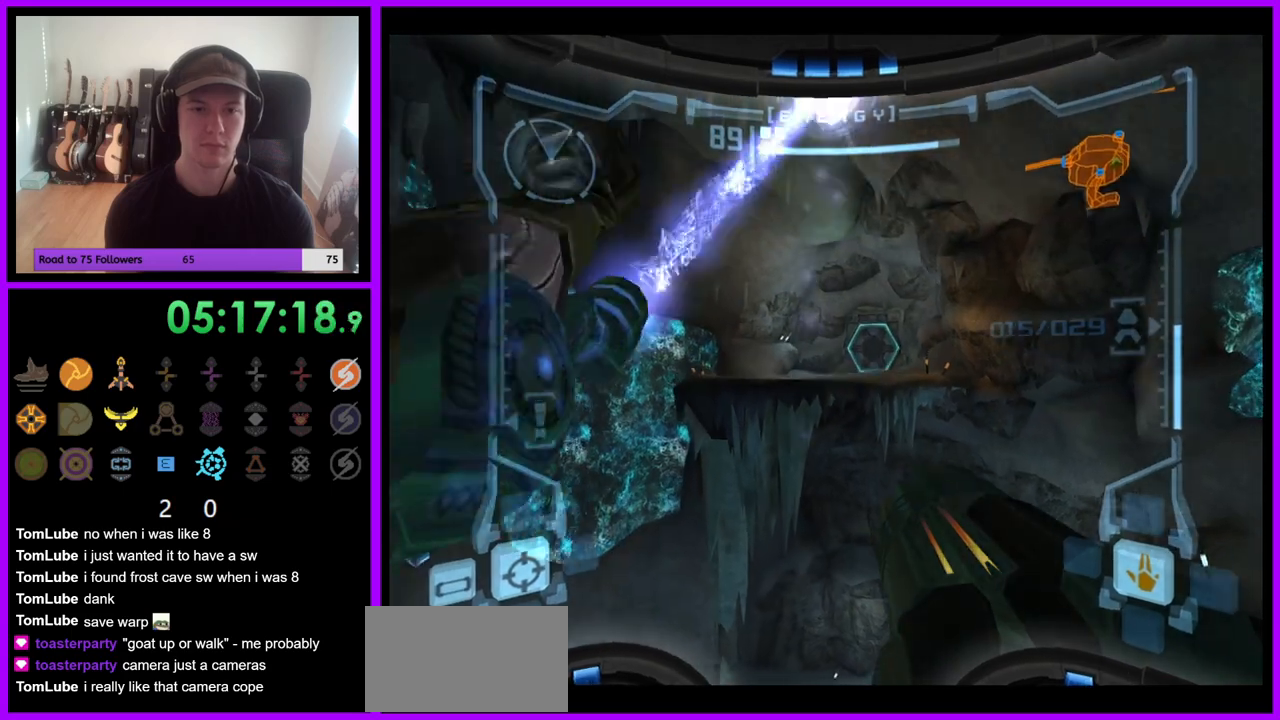
{"buttons": ["L1"], "left_stick": "center", "right_stick": "center", "events": [[50, "left_stick", "center"]]}
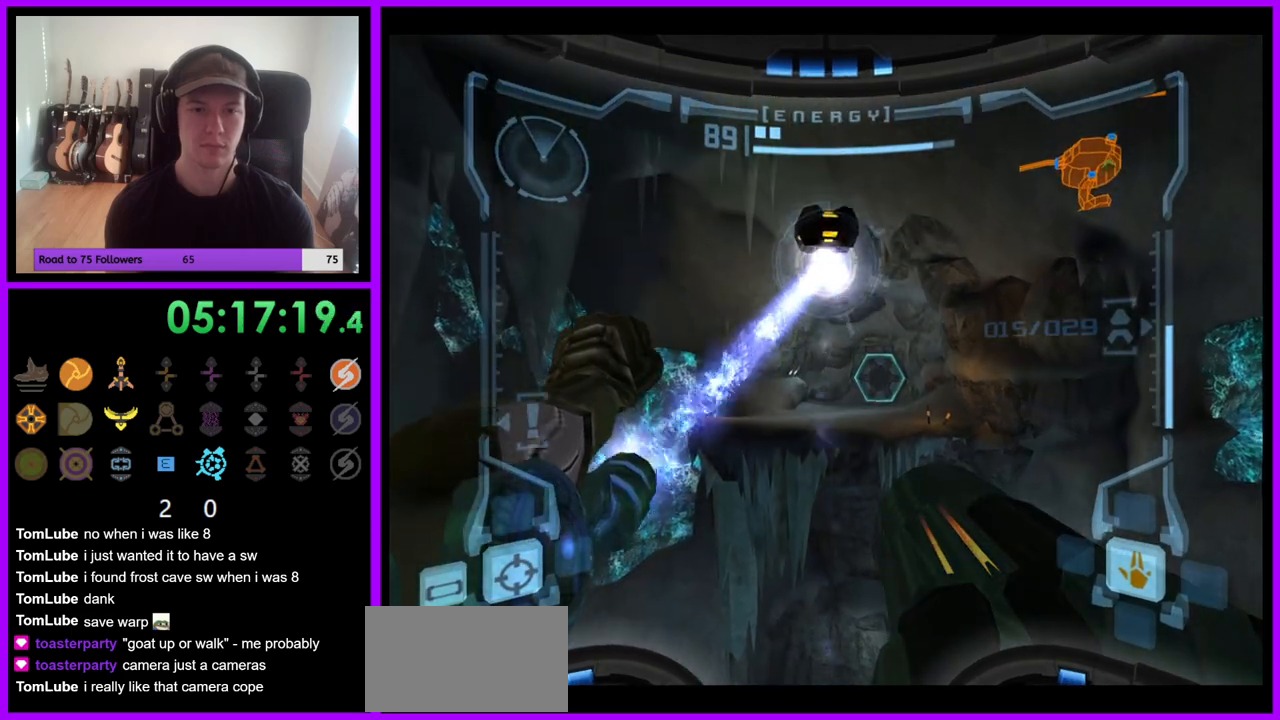
{"buttons": ["L1"], "left_stick": "center", "right_stick": "center", "events": [[117, "left_stick", "up-left"], [350, "left_stick", "center"]]}
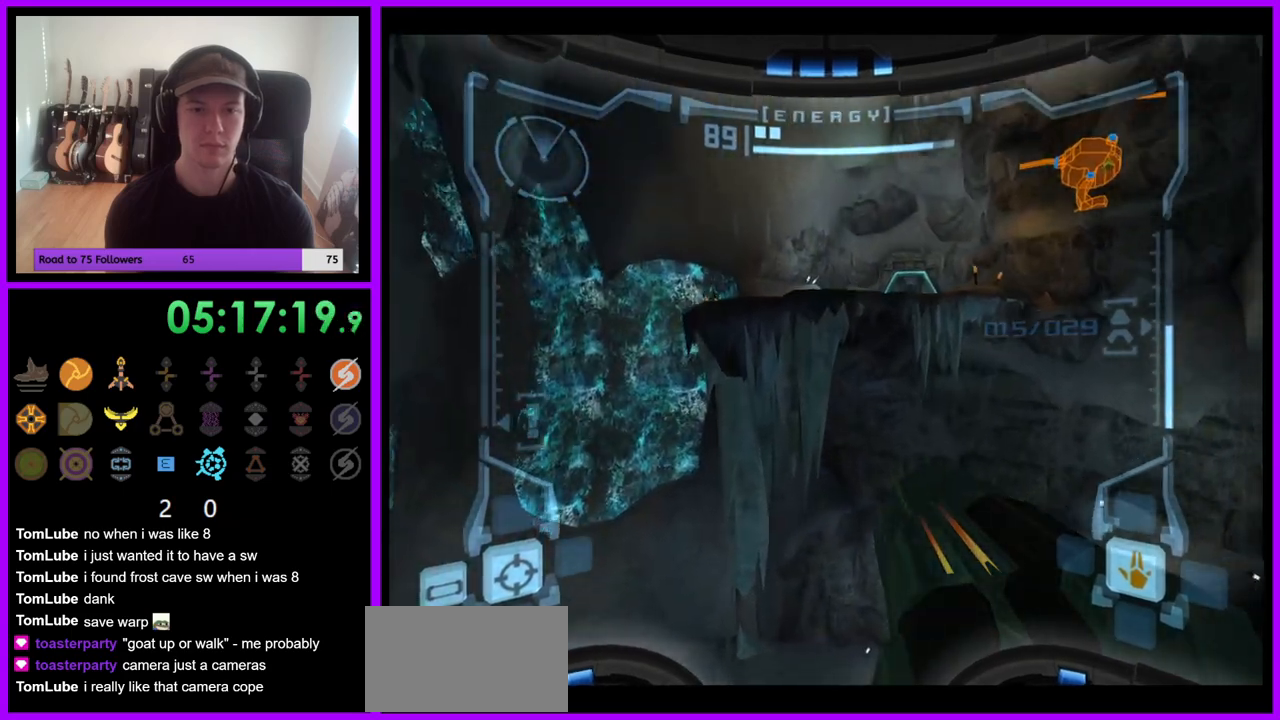
{"buttons": ["L1"], "left_stick": "up-right", "right_stick": "center", "events": [[233, "left_stick", "right"], [417, "left_stick", "up-right"]]}
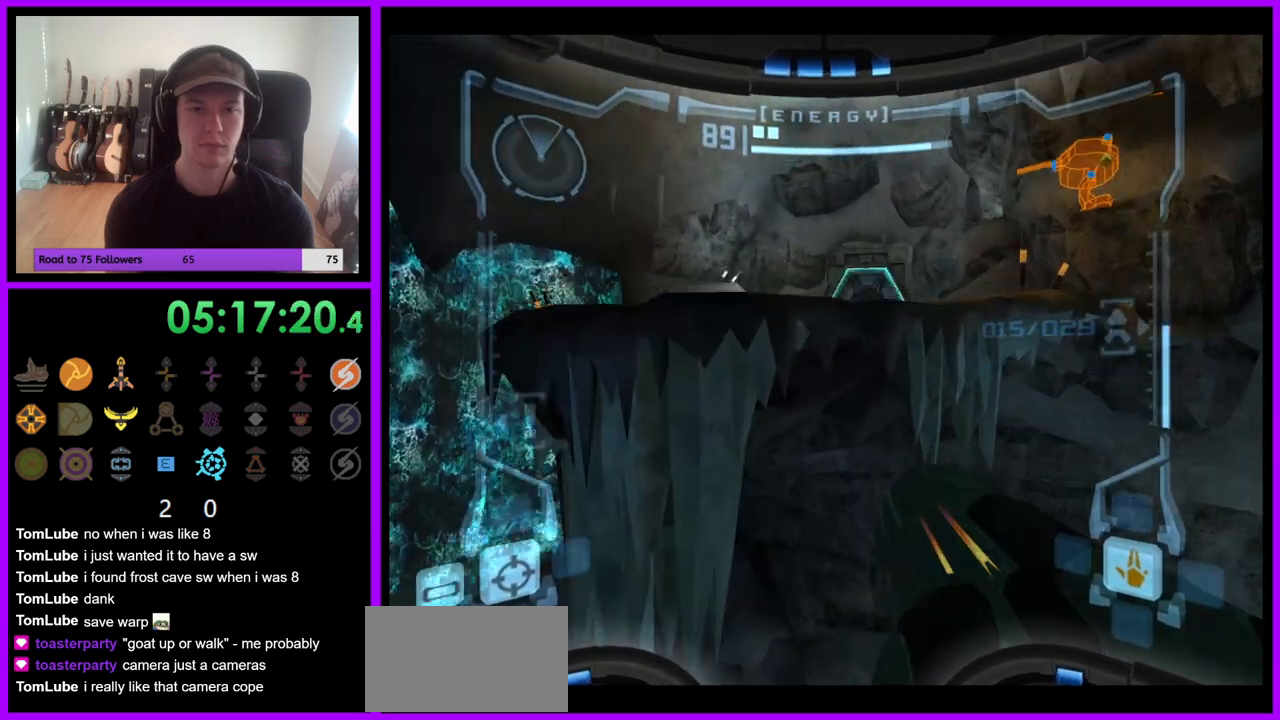
{"buttons": [], "left_stick": "left", "right_stick": "center", "events": [[17, "left_stick", "up"], [217, "L1", "up"], [217, "left_stick", "up-left"], [317, "left_stick", "left"]]}
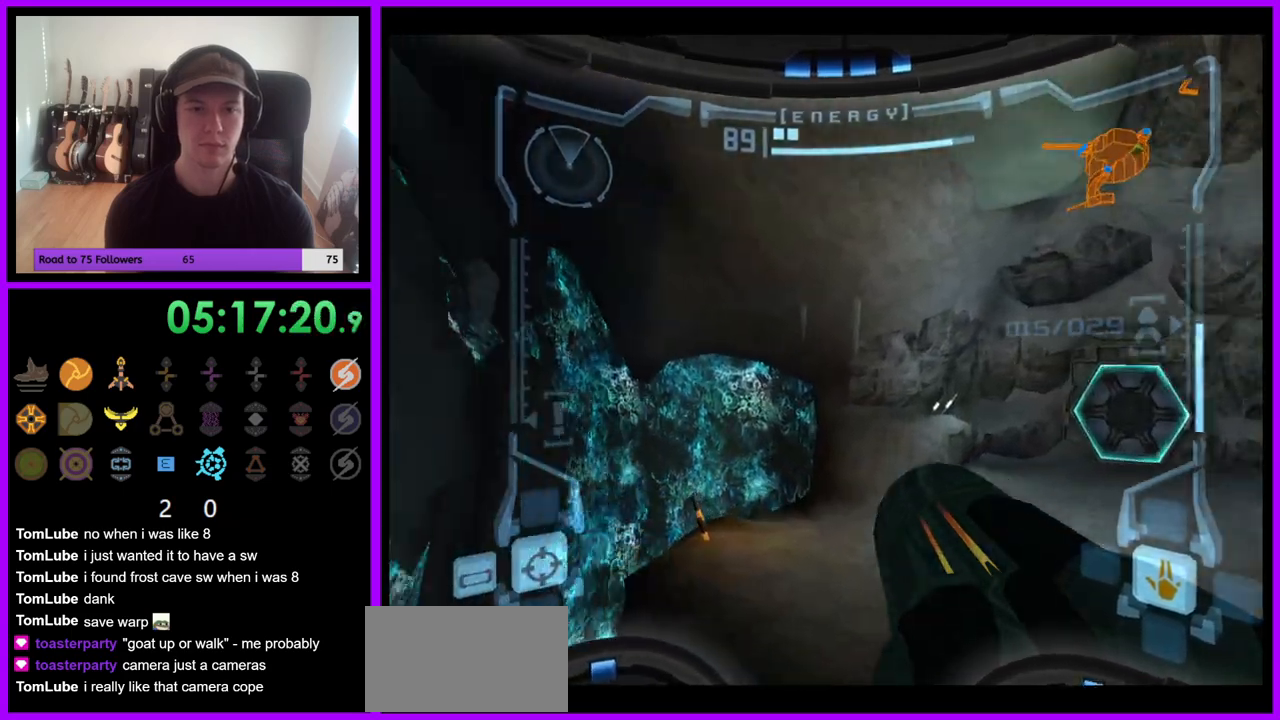
{"buttons": [], "left_stick": "left", "right_stick": "center", "events": []}
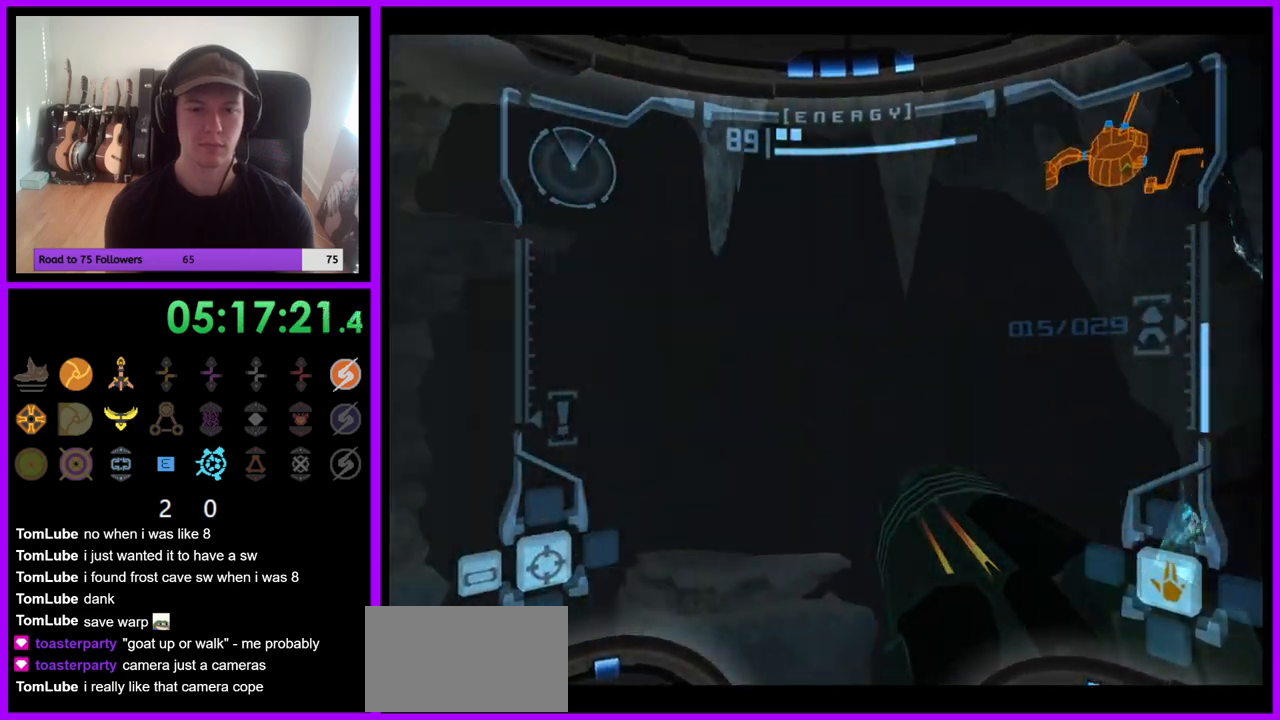
{"buttons": ["L1"], "left_stick": "center", "right_stick": "center", "events": [[67, "left_stick", "down"], [167, "L1", "down"], [183, "left_stick", "right"], [417, "left_stick", "center"]]}
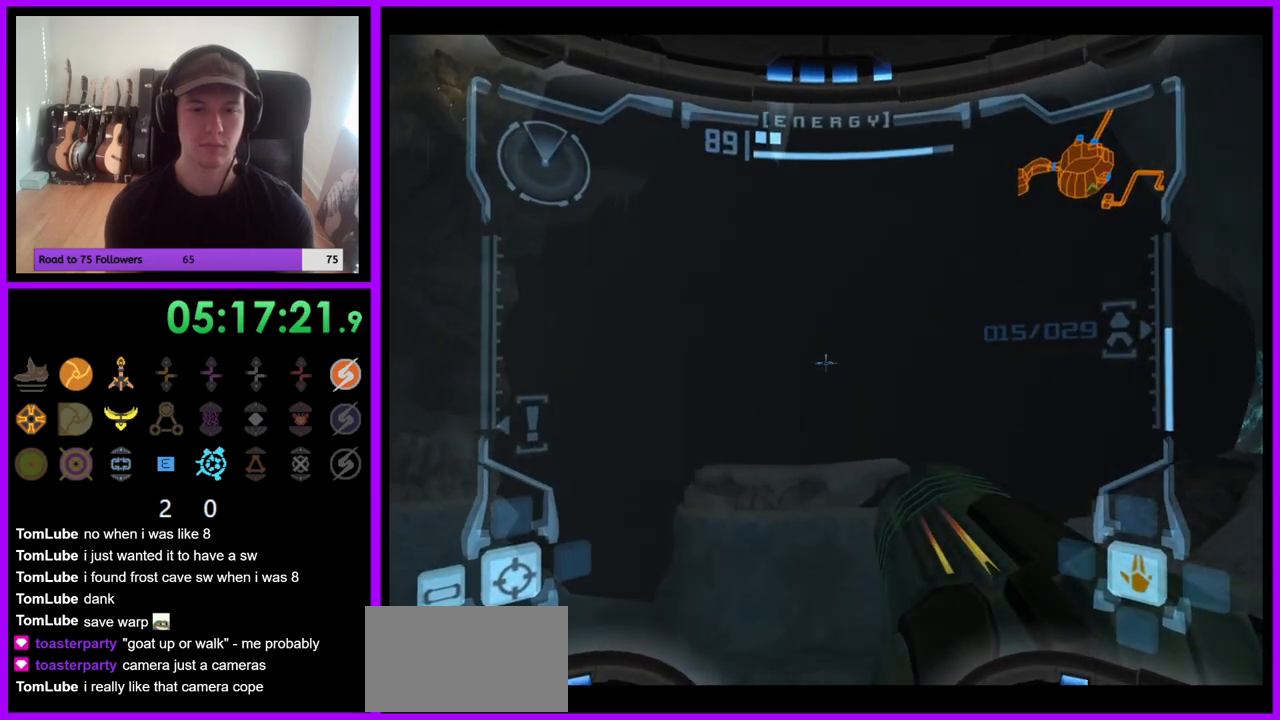
{"buttons": [], "left_stick": "right", "right_stick": "center", "events": [[67, "L1", "up"], [267, "left_stick", "right"]]}
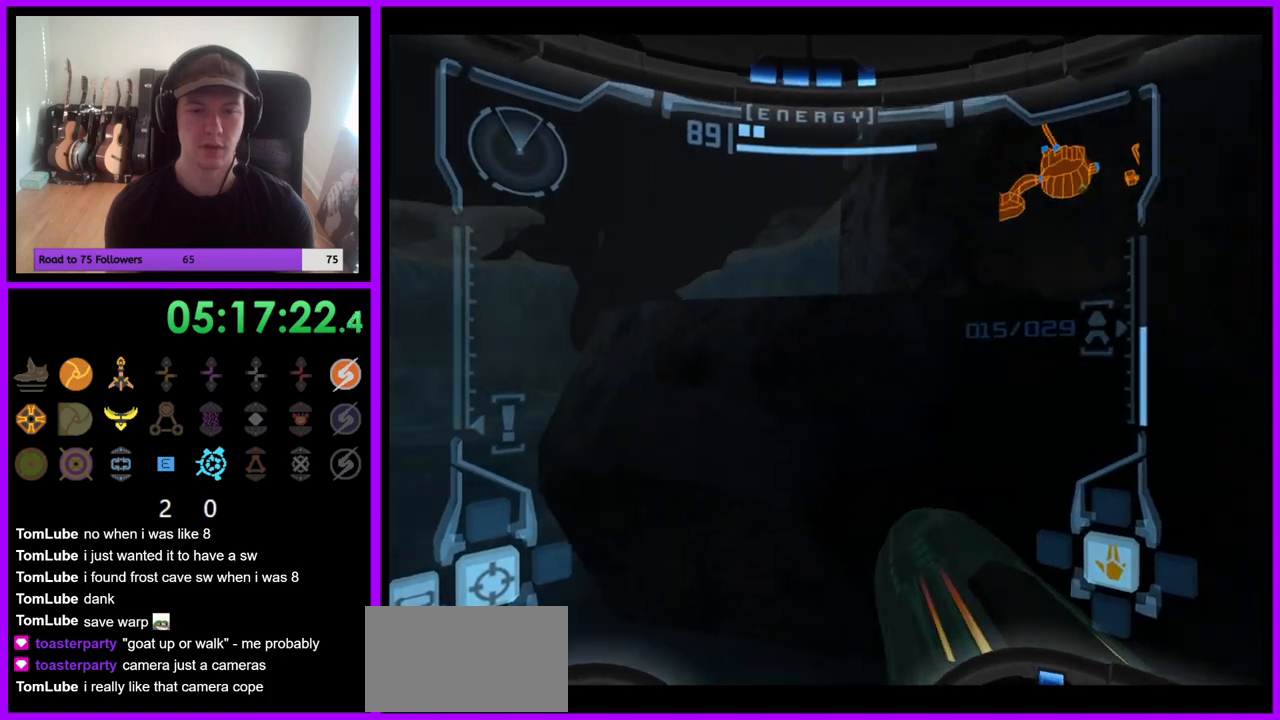
{"buttons": ["L1"], "left_stick": "left", "right_stick": "center", "events": [[200, "B", "down"], [250, "left_stick", "up"], [300, "B", "up"], [333, "L1", "down"], [400, "left_stick", "left"]]}
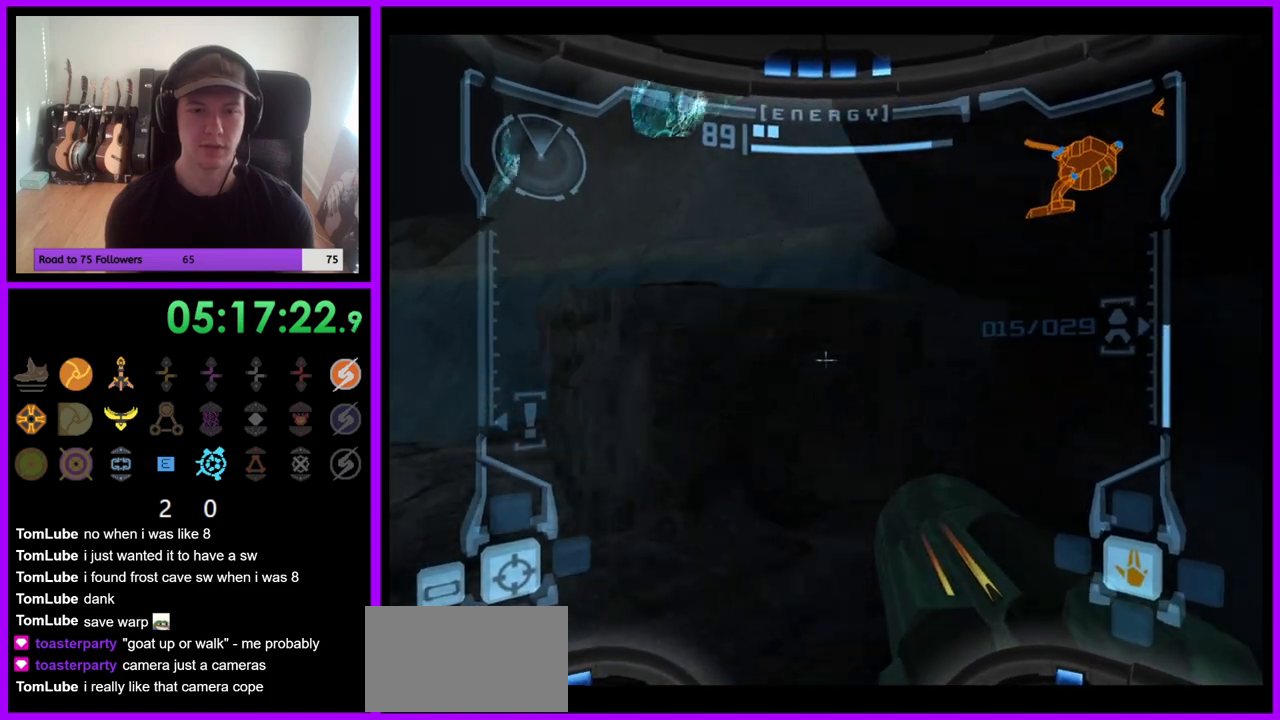
{"buttons": [], "left_stick": "right", "right_stick": "center", "events": [[50, "left_stick", "up-left"], [300, "L1", "up"], [400, "left_stick", "up-right"], [450, "left_stick", "right"]]}
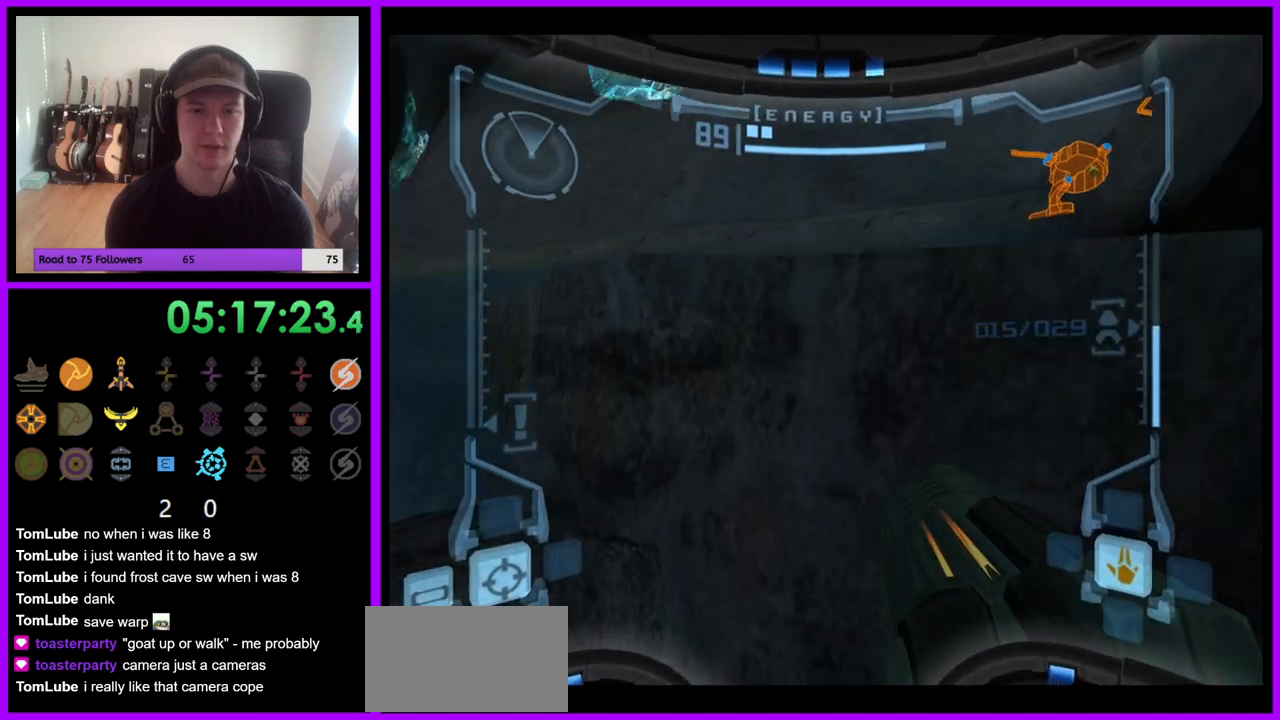
{"buttons": [], "left_stick": "right", "right_stick": "center", "events": [[117, "B", "down"], [250, "B", "up"]]}
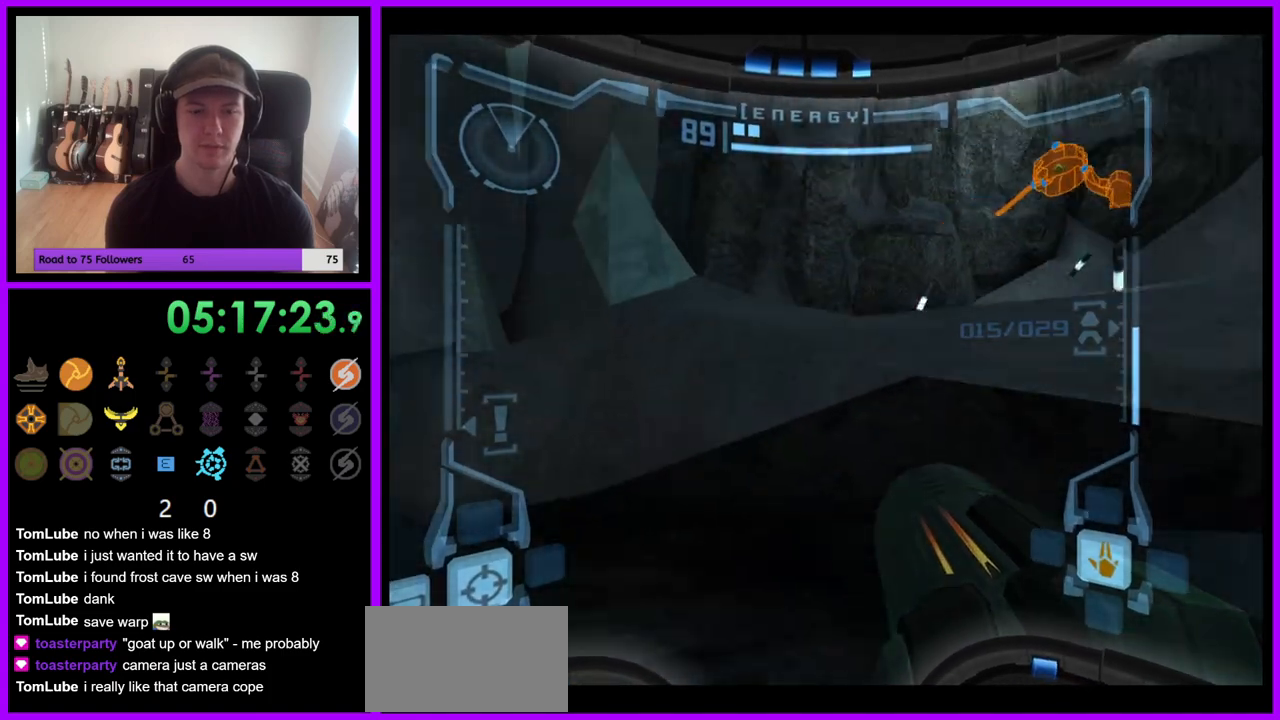
{"buttons": [], "left_stick": "right", "right_stick": "center", "events": []}
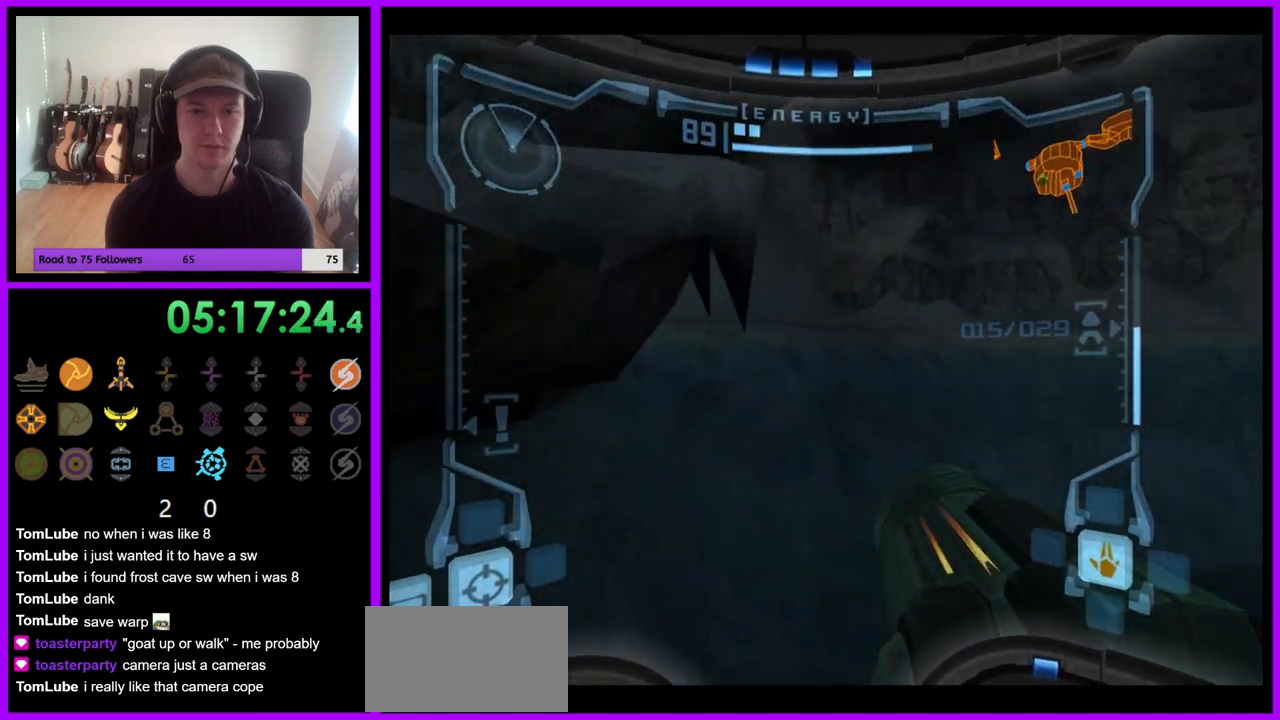
{"buttons": [], "left_stick": "center", "right_stick": "center", "events": [[83, "left_stick", "center"], [267, "B", "down"], [350, "B", "up"]]}
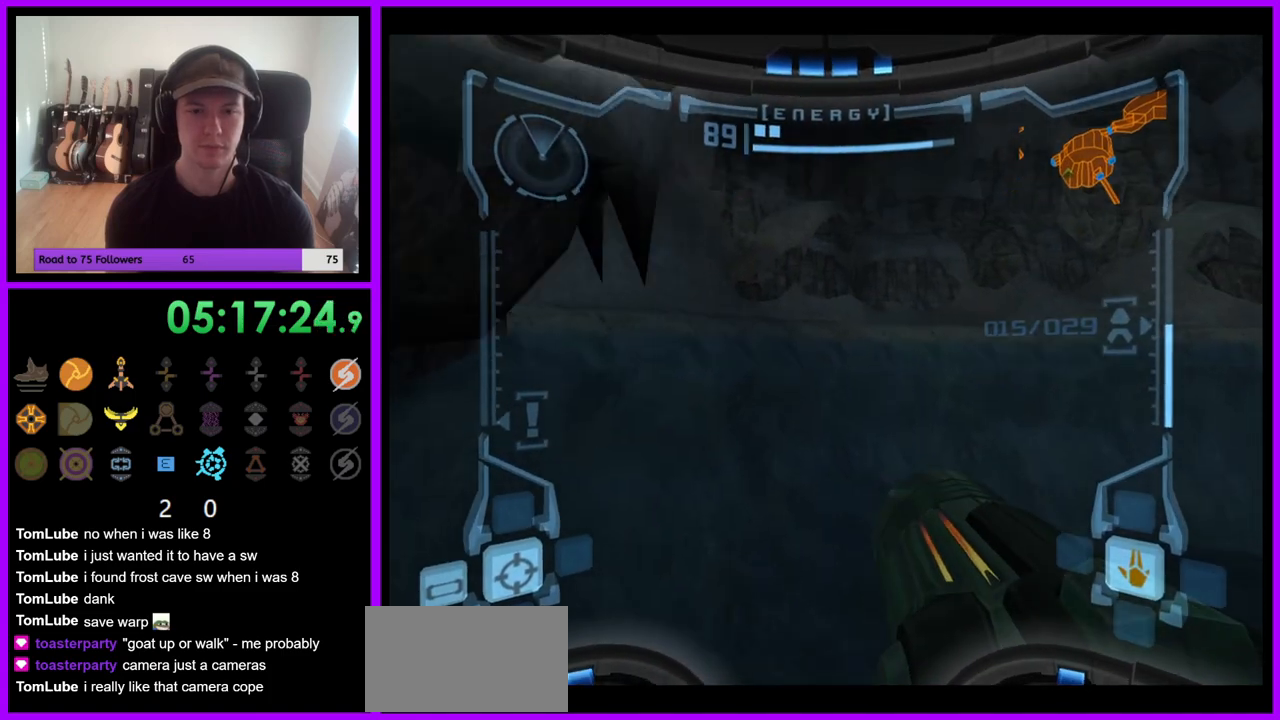
{"buttons": ["L1"], "left_stick": "left", "right_stick": "center", "events": [[33, "L1", "down"], [117, "left_stick", "down-left"], [383, "left_stick", "left"]]}
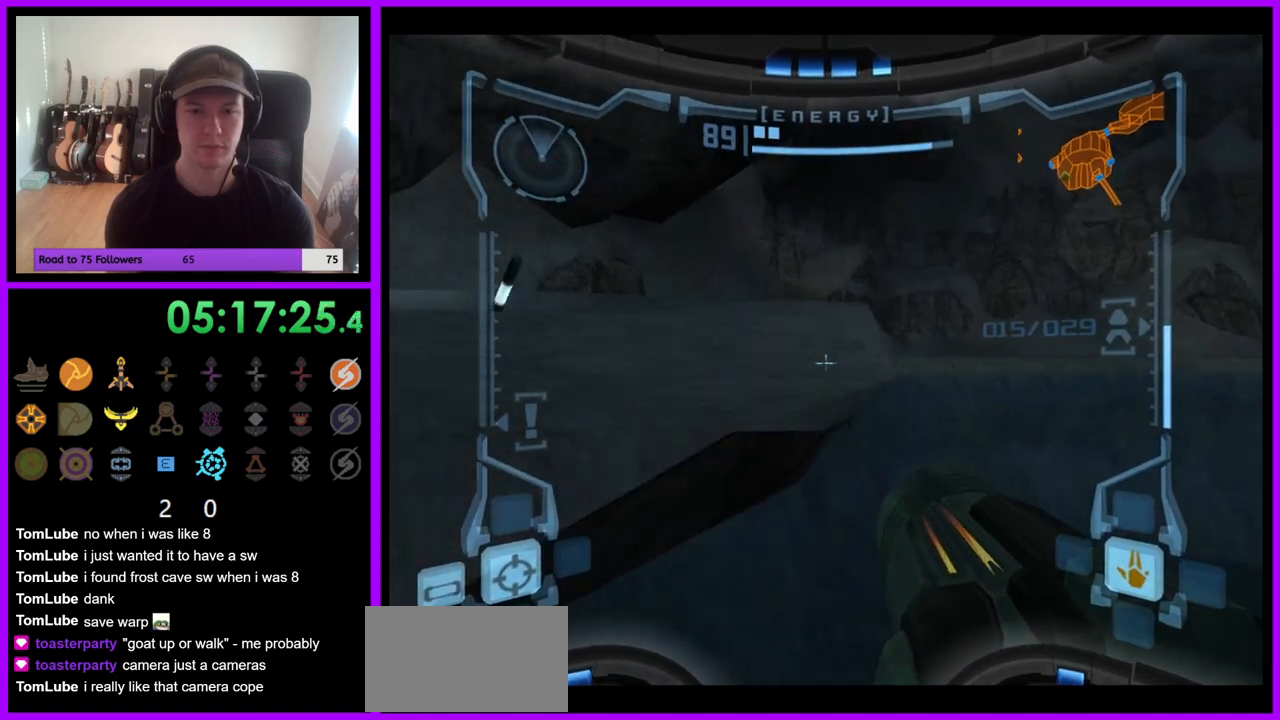
{"buttons": ["L1"], "left_stick": "up-left", "right_stick": "center", "events": [[100, "B", "down"], [133, "left_stick", "center"], [233, "B", "up"], [267, "left_stick", "left"], [417, "left_stick", "up-left"]]}
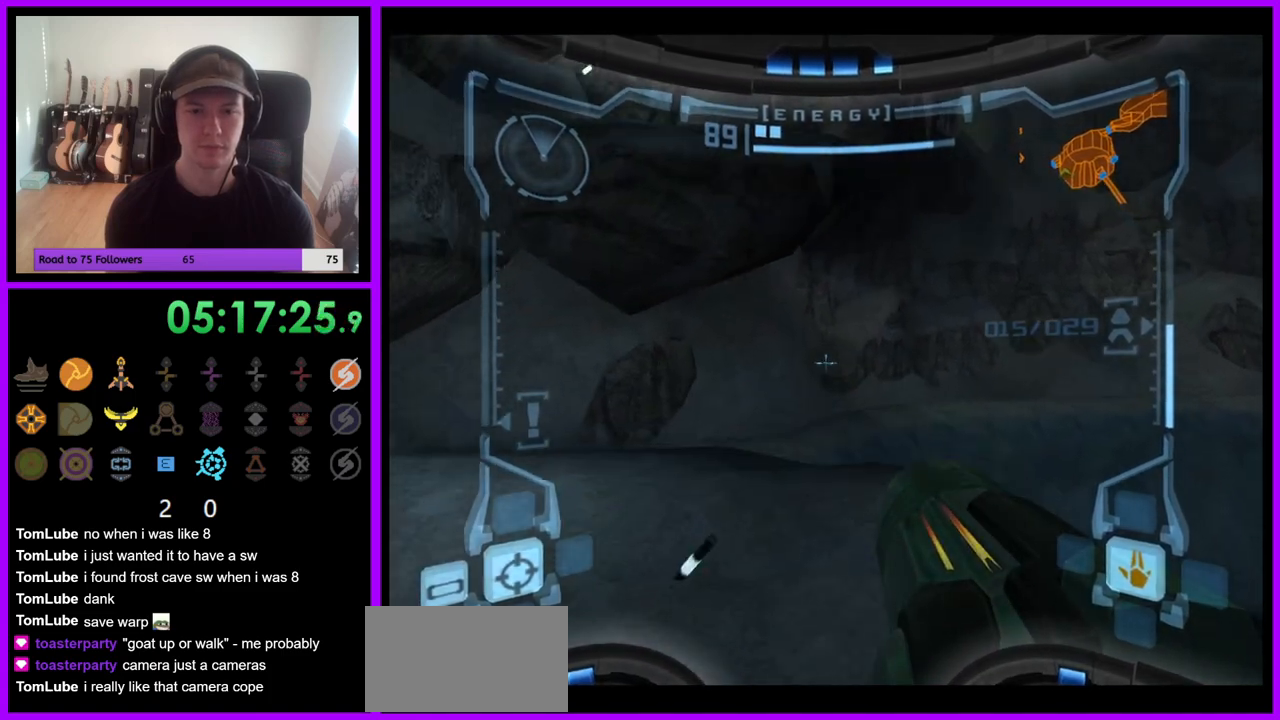
{"buttons": ["R1"], "left_stick": "right", "right_stick": "center", "events": [[17, "left_stick", "up"], [333, "L1", "up"], [350, "left_stick", "right"], [367, "R1", "down"]]}